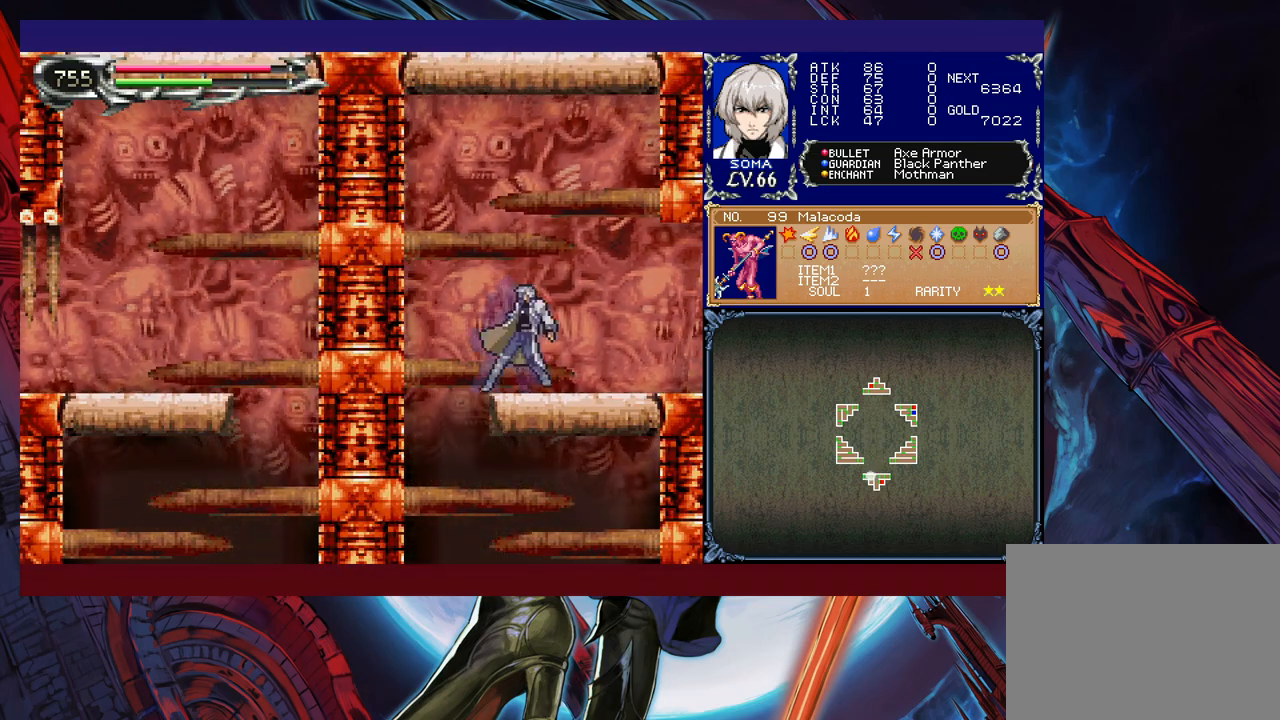
Gameplay with a controller (Xbox layout); each line is a JSON object with the inputs held at the frame after it. "events" lists button and stick changes between this image and that frame as [ms after this image, input, new state], when the widget could be followed in between. Not read: L2 R2 right_stick.
{"buttons": [], "left_stick": "center", "events": [[17, "left_stick", "up-right"], [67, "A", "down"], [167, "A", "up"], [217, "left_stick", "center"]]}
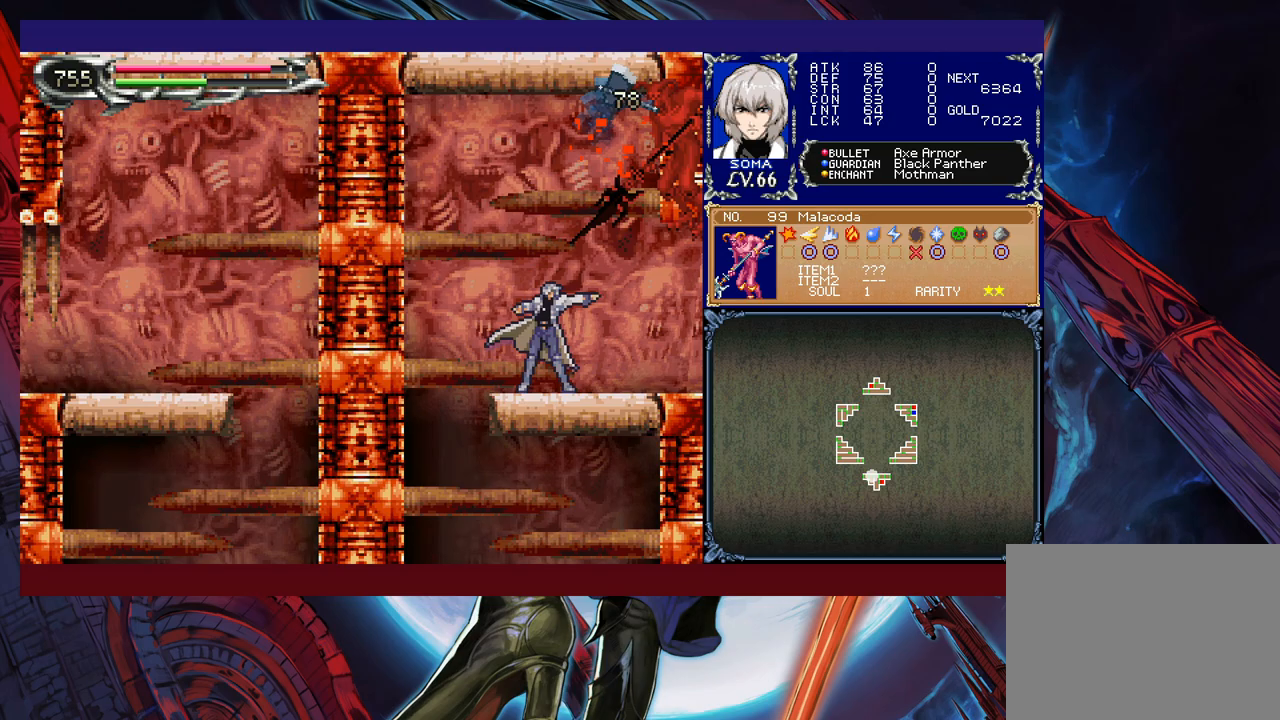
{"buttons": [], "left_stick": "center", "events": []}
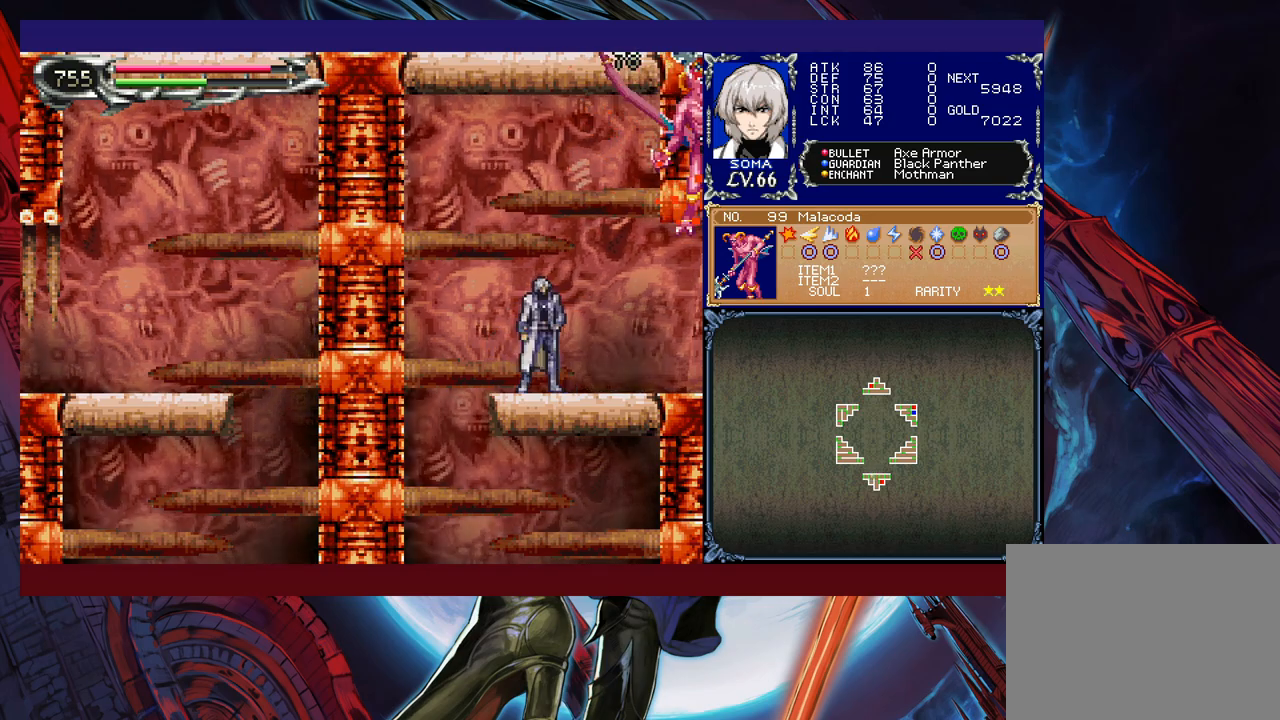
{"buttons": ["R1"], "left_stick": "left", "events": [[67, "left_stick", "right"], [167, "R1", "down"], [367, "left_stick", "center"], [417, "left_stick", "left"]]}
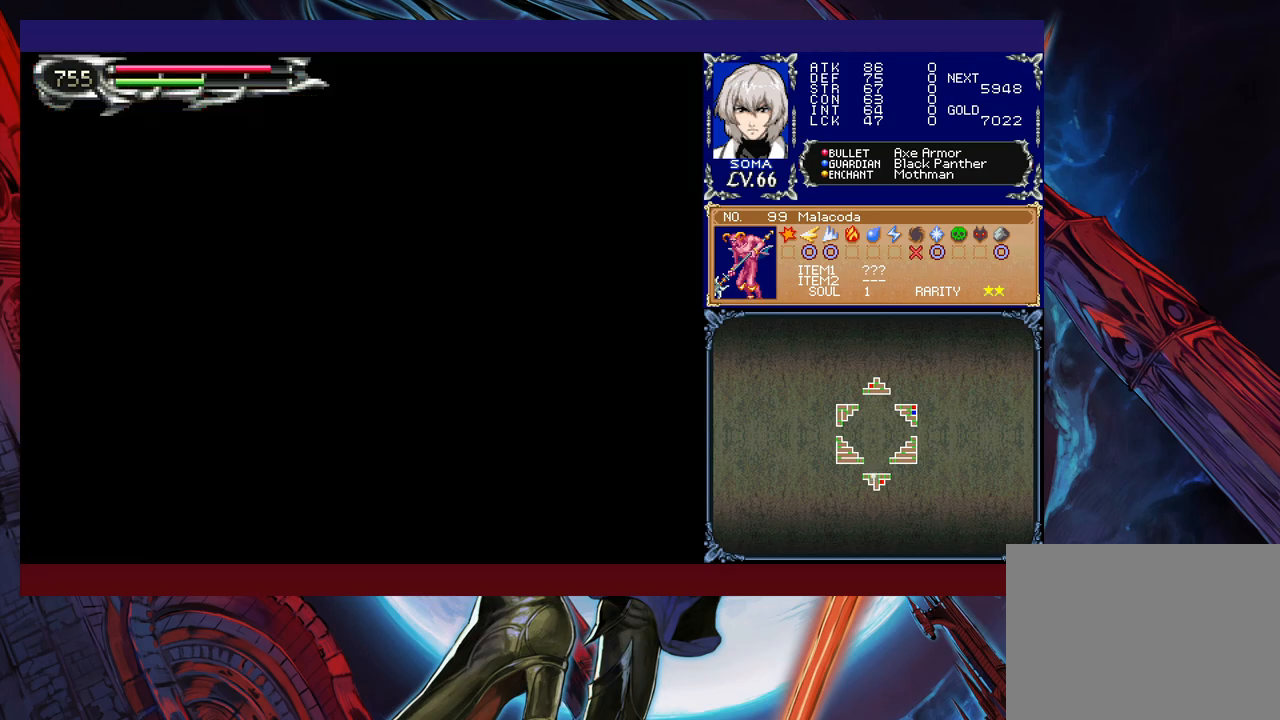
{"buttons": [], "left_stick": "center", "events": [[267, "R1", "up"], [317, "left_stick", "center"]]}
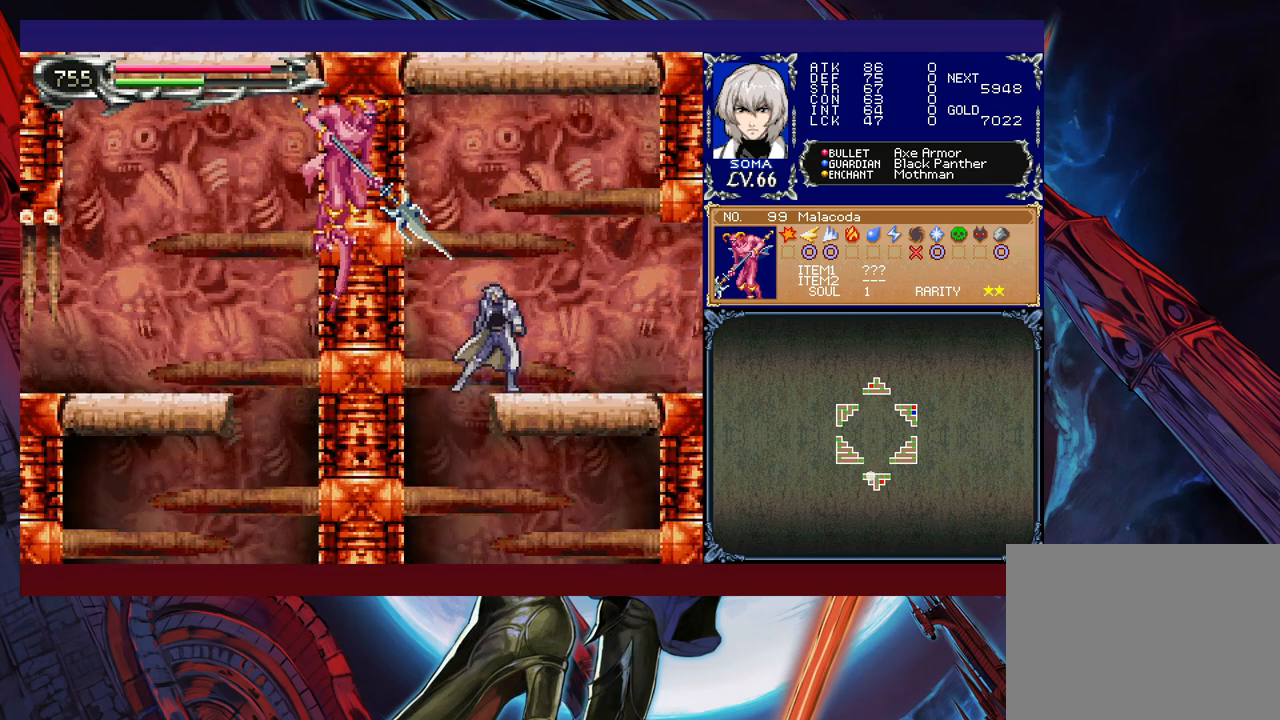
{"buttons": [], "left_stick": "center", "events": []}
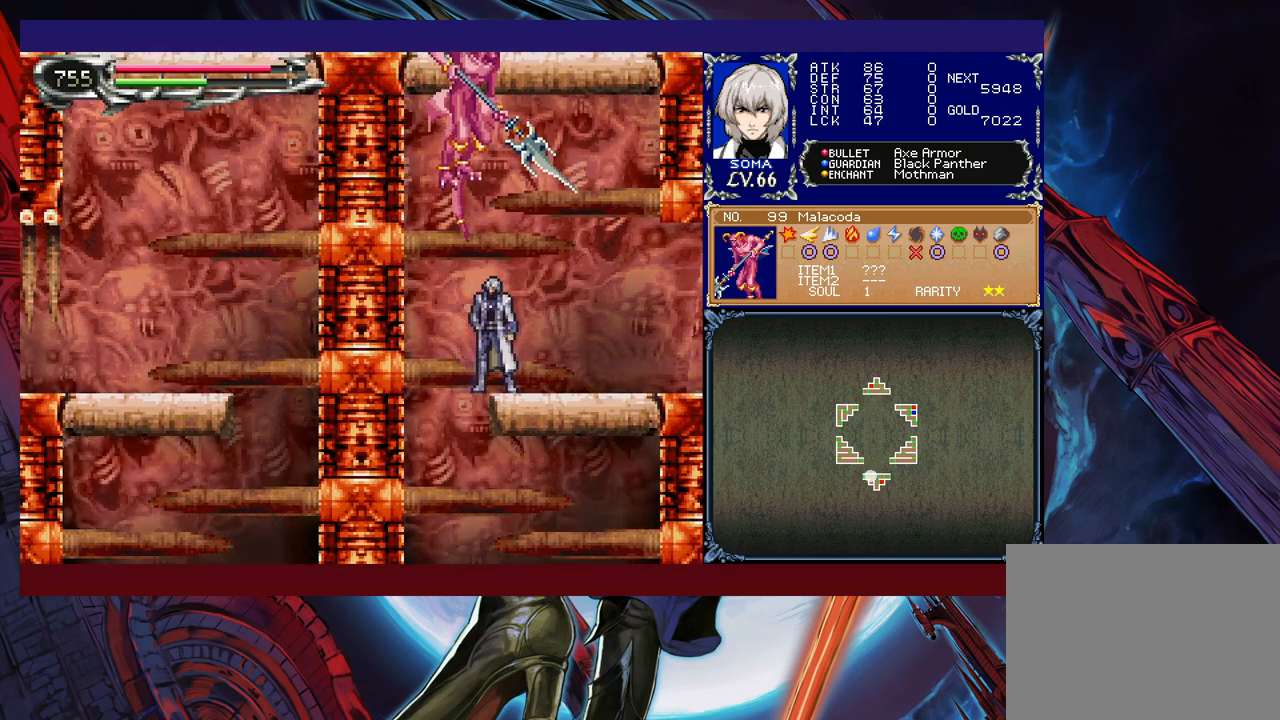
{"buttons": [], "left_stick": "center", "events": []}
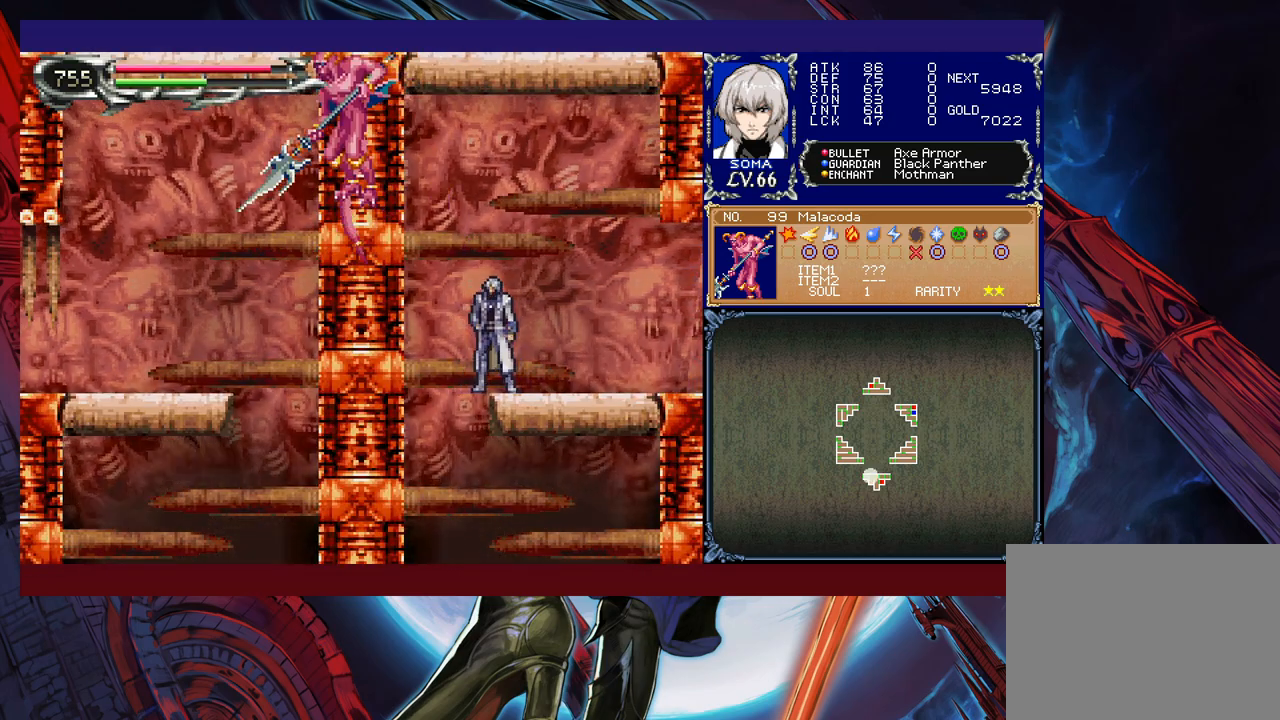
{"buttons": ["A"], "left_stick": "up", "events": [[117, "left_stick", "up"], [433, "A", "down"]]}
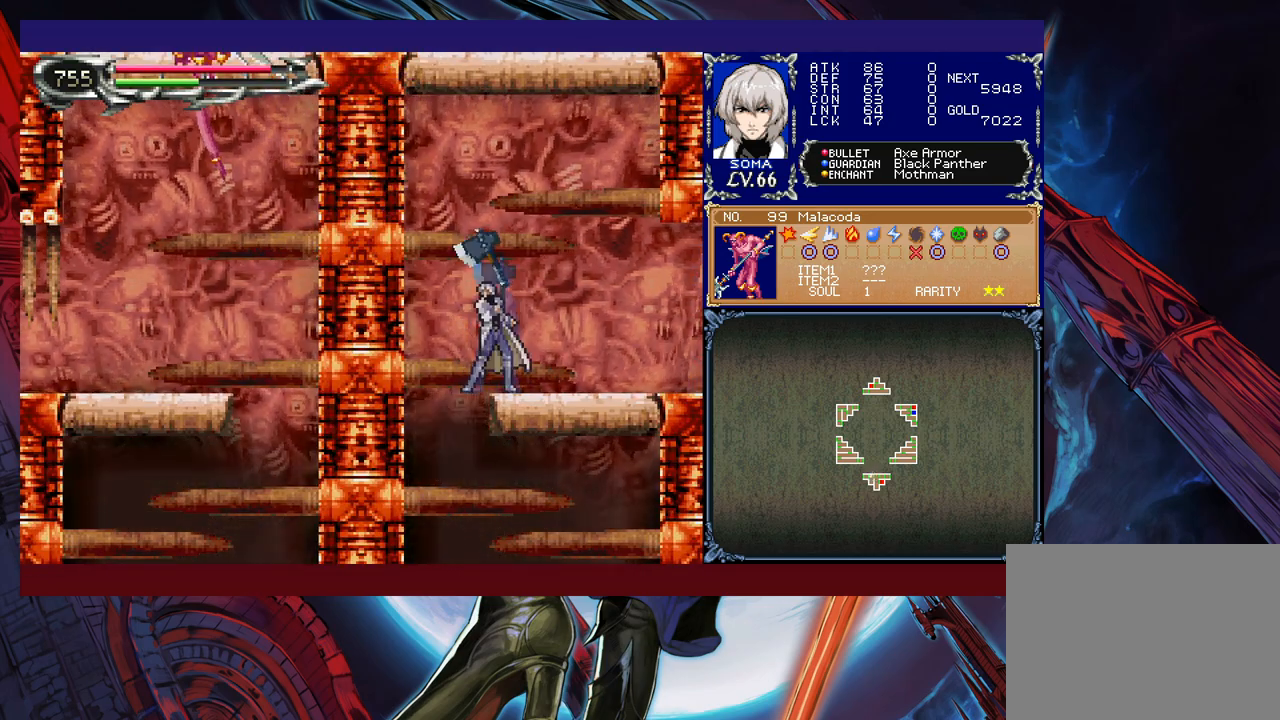
{"buttons": [], "left_stick": "center", "events": [[33, "A", "up"], [83, "left_stick", "center"]]}
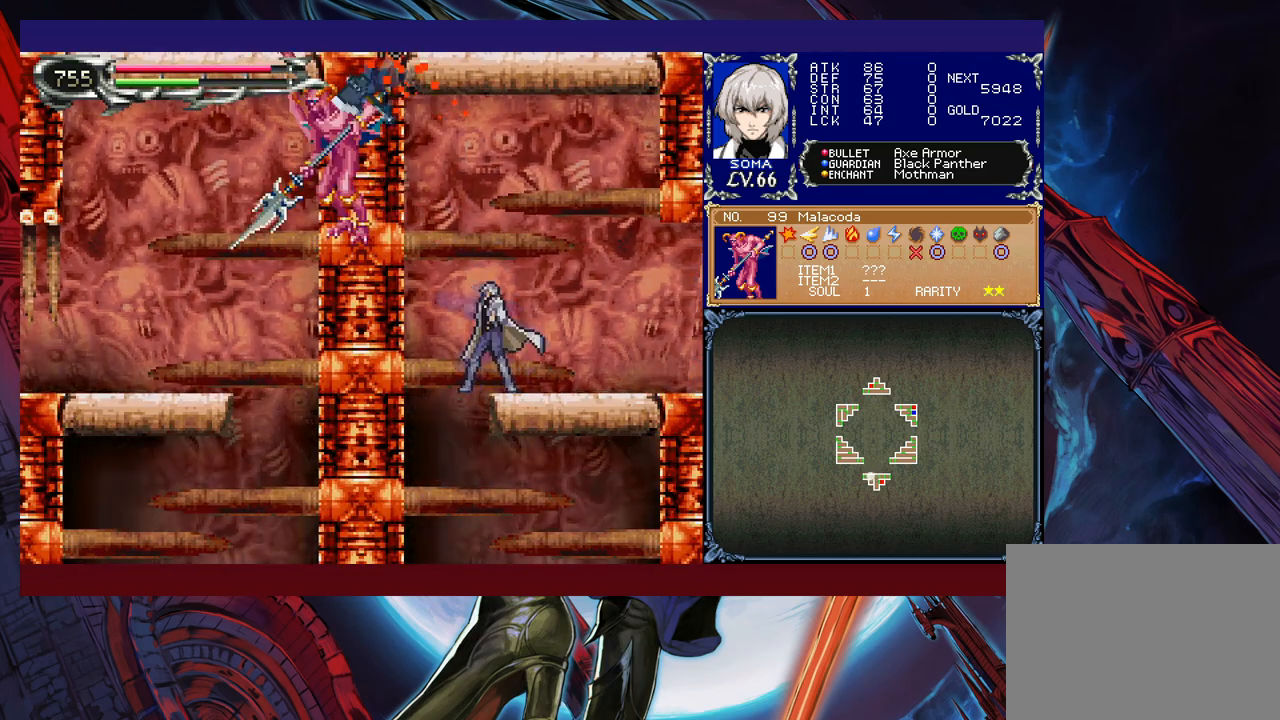
{"buttons": [], "left_stick": "center", "events": []}
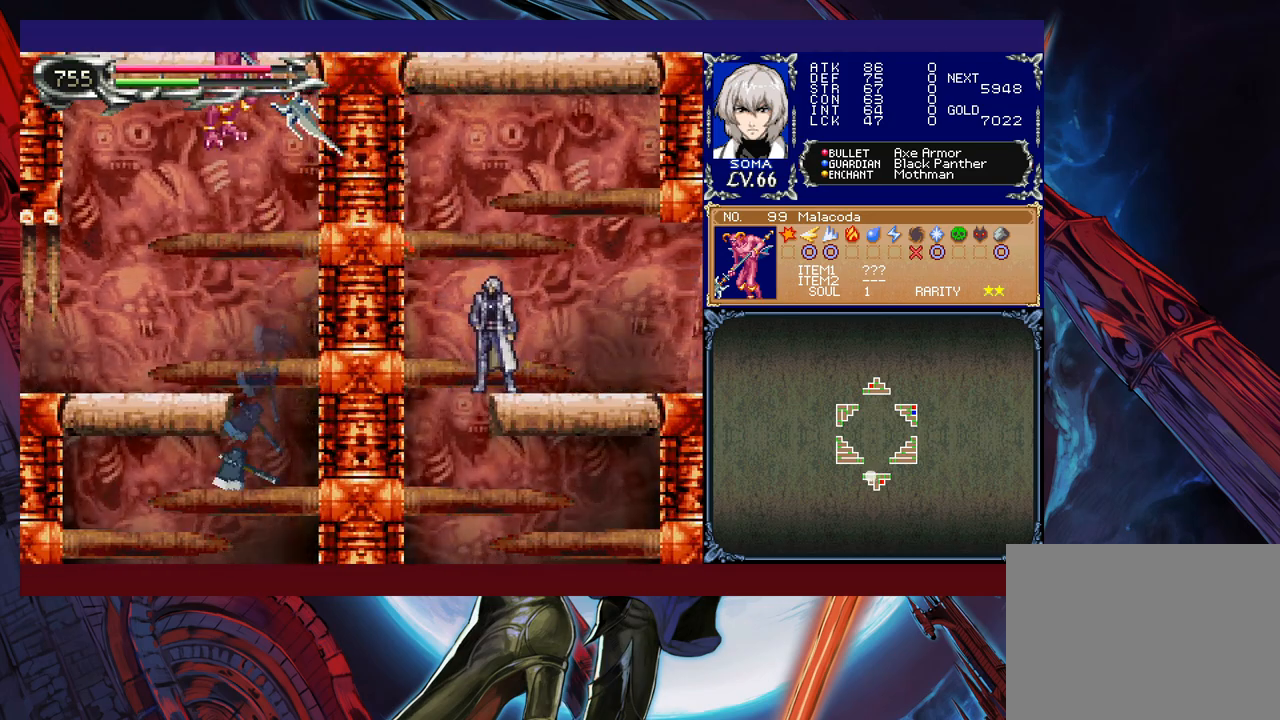
{"buttons": ["A"], "left_stick": "center", "events": [[67, "B", "down"], [233, "B", "up"], [367, "B", "down"], [433, "A", "down"], [467, "B", "up"]]}
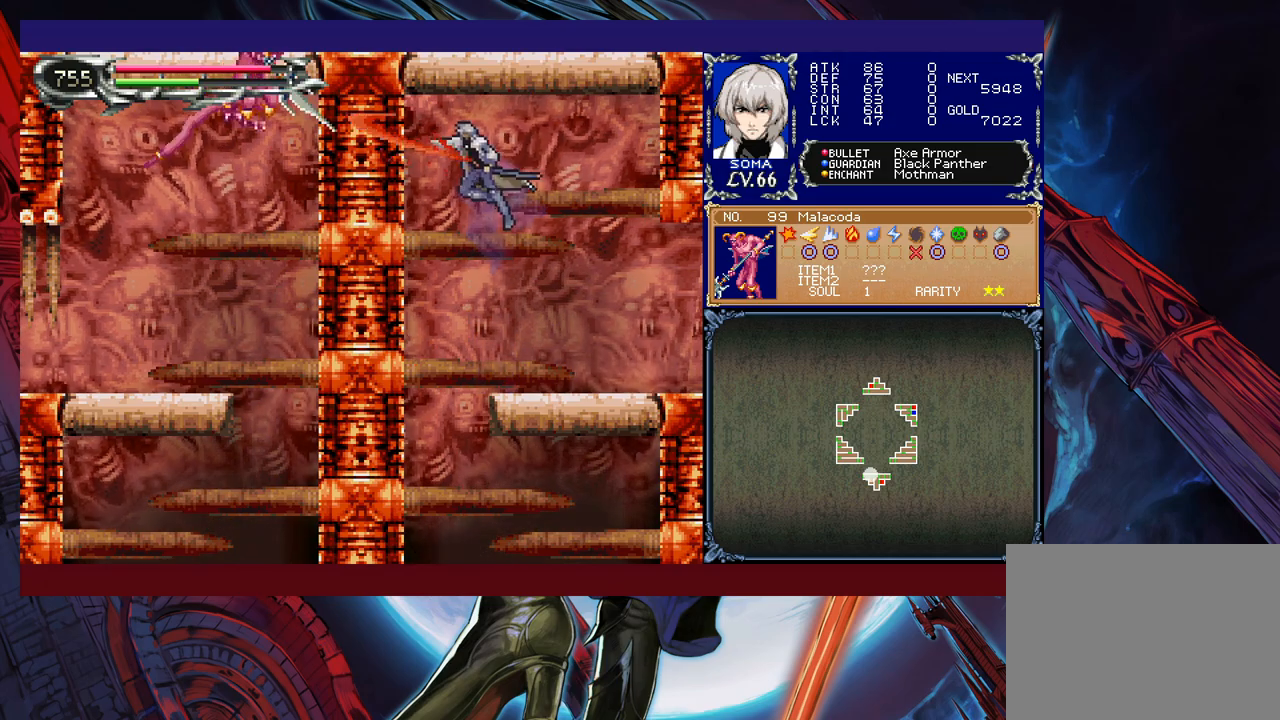
{"buttons": ["R1"], "left_stick": "right", "events": [[33, "A", "up"], [317, "left_stick", "right"], [383, "R1", "down"]]}
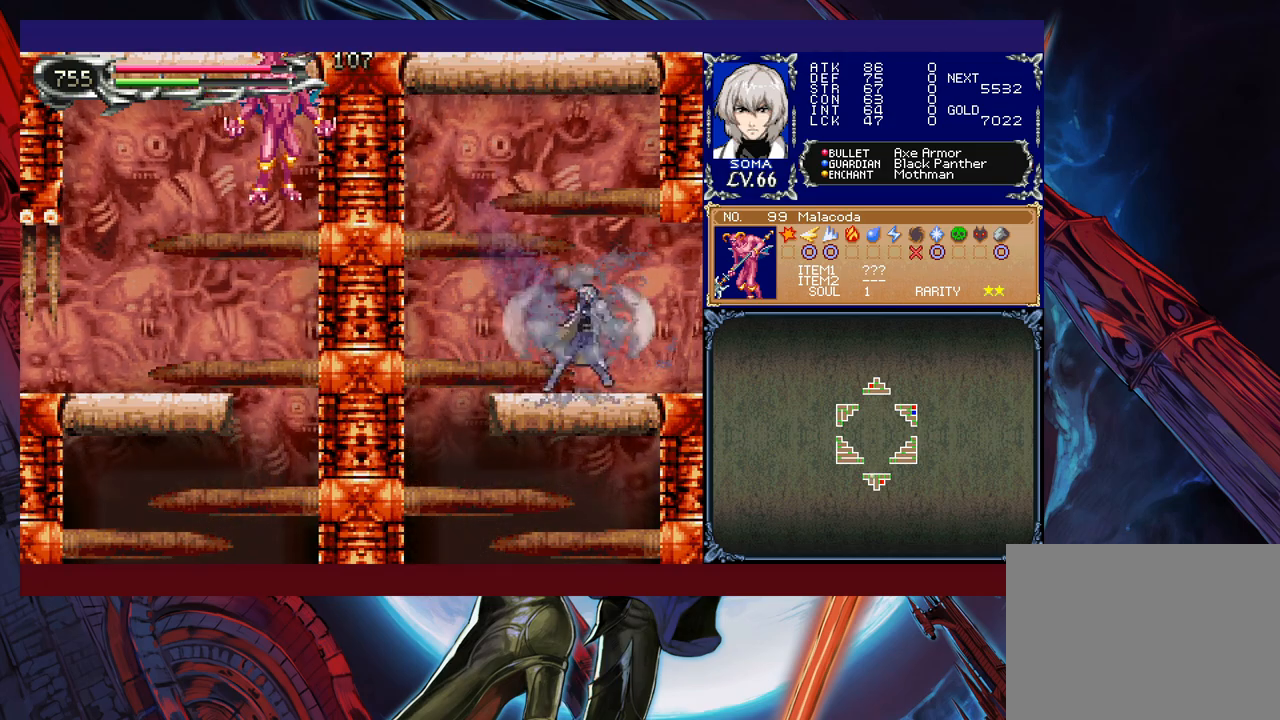
{"buttons": ["R1"], "left_stick": "left", "events": [[233, "left_stick", "left"]]}
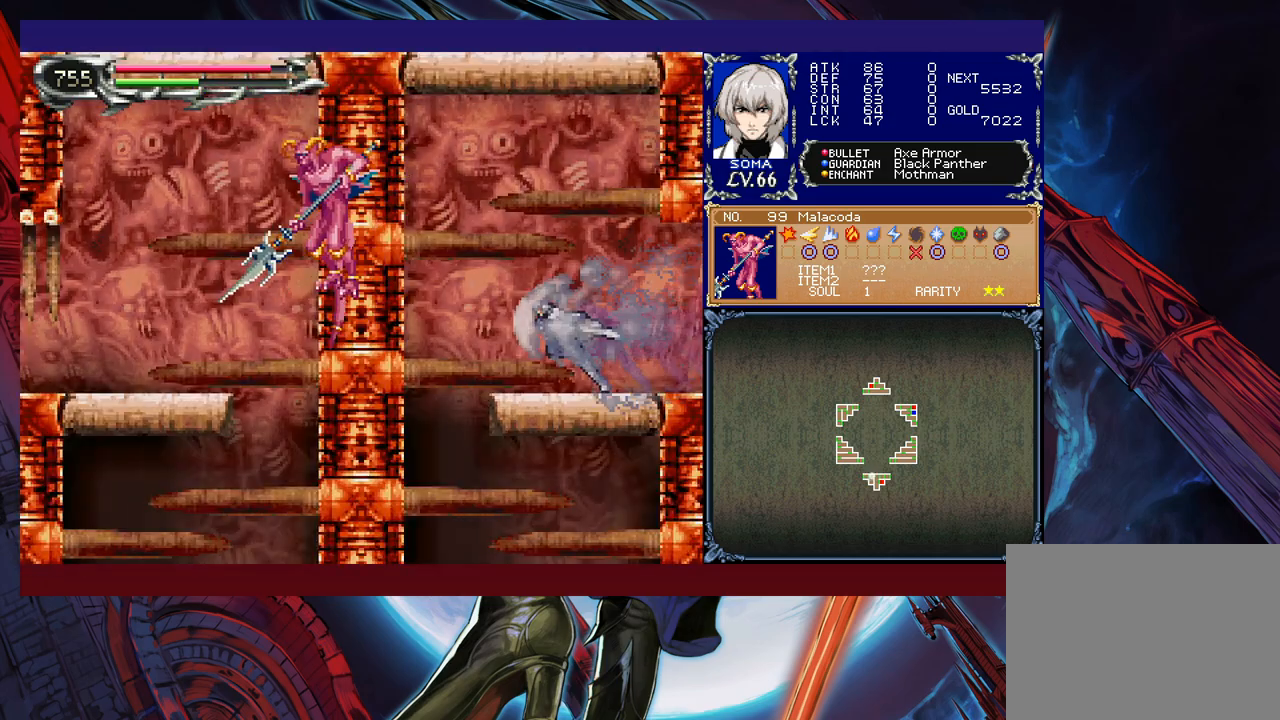
{"buttons": [], "left_stick": "center", "events": [[67, "R1", "up"], [117, "left_stick", "center"]]}
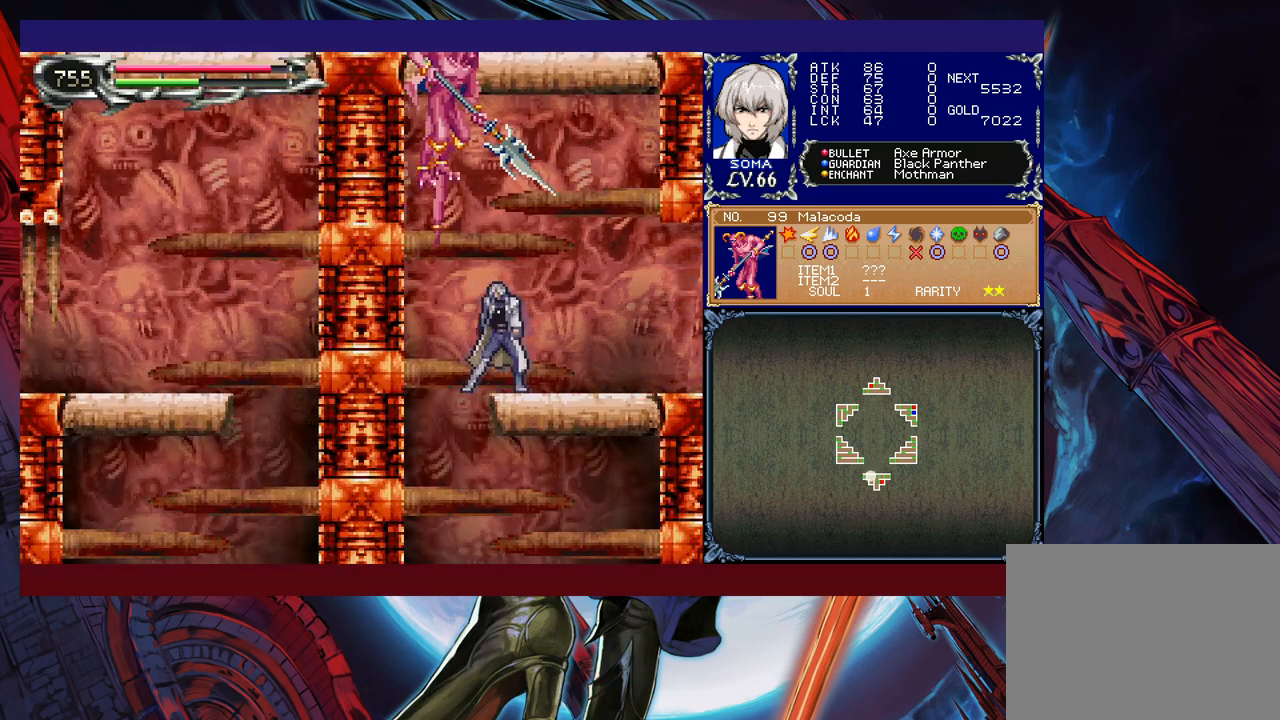
{"buttons": [], "left_stick": "center", "events": []}
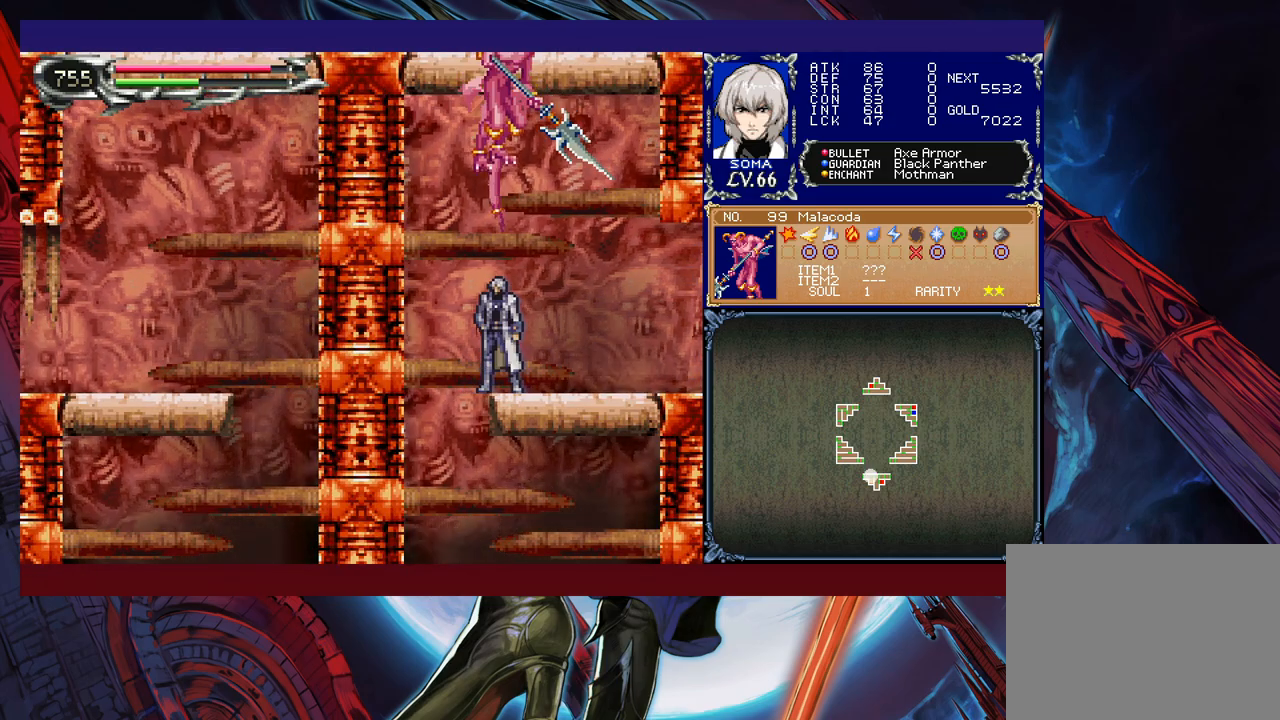
{"buttons": [], "left_stick": "center", "events": []}
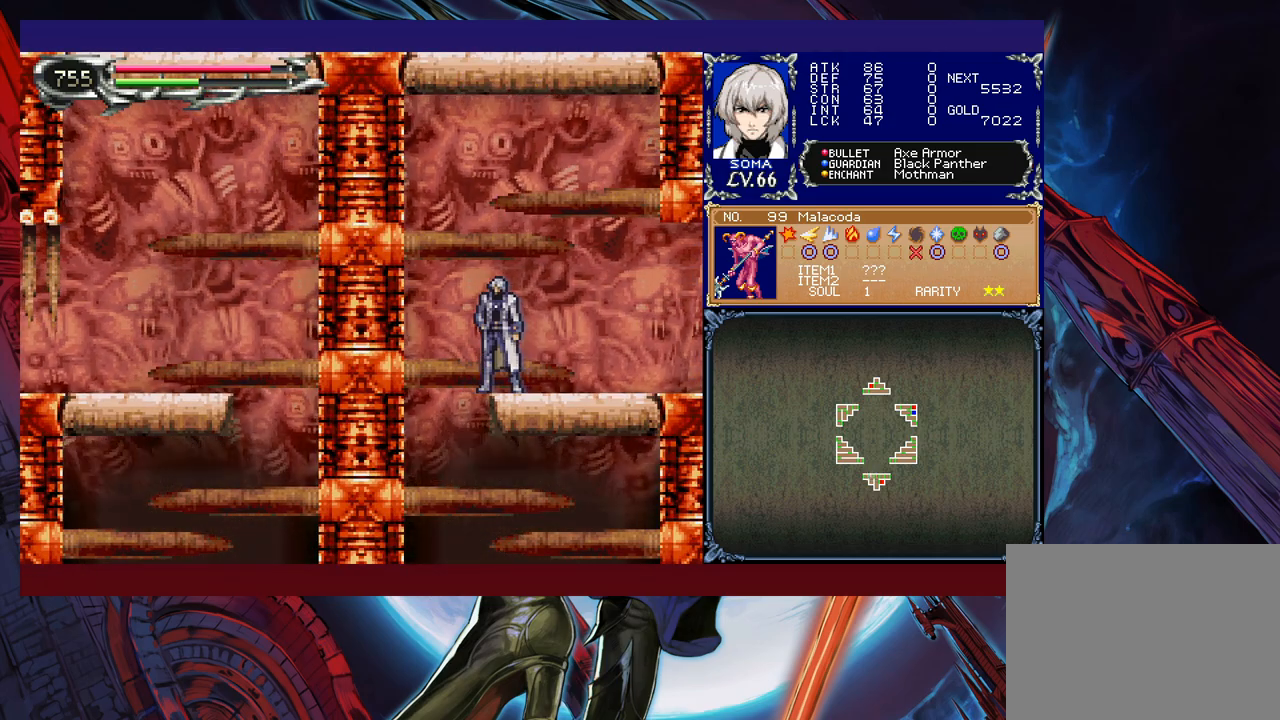
{"buttons": [], "left_stick": "center", "events": [[217, "left_stick", "right"], [267, "left_stick", "up-right"], [317, "A", "down"], [417, "A", "up"], [433, "left_stick", "center"]]}
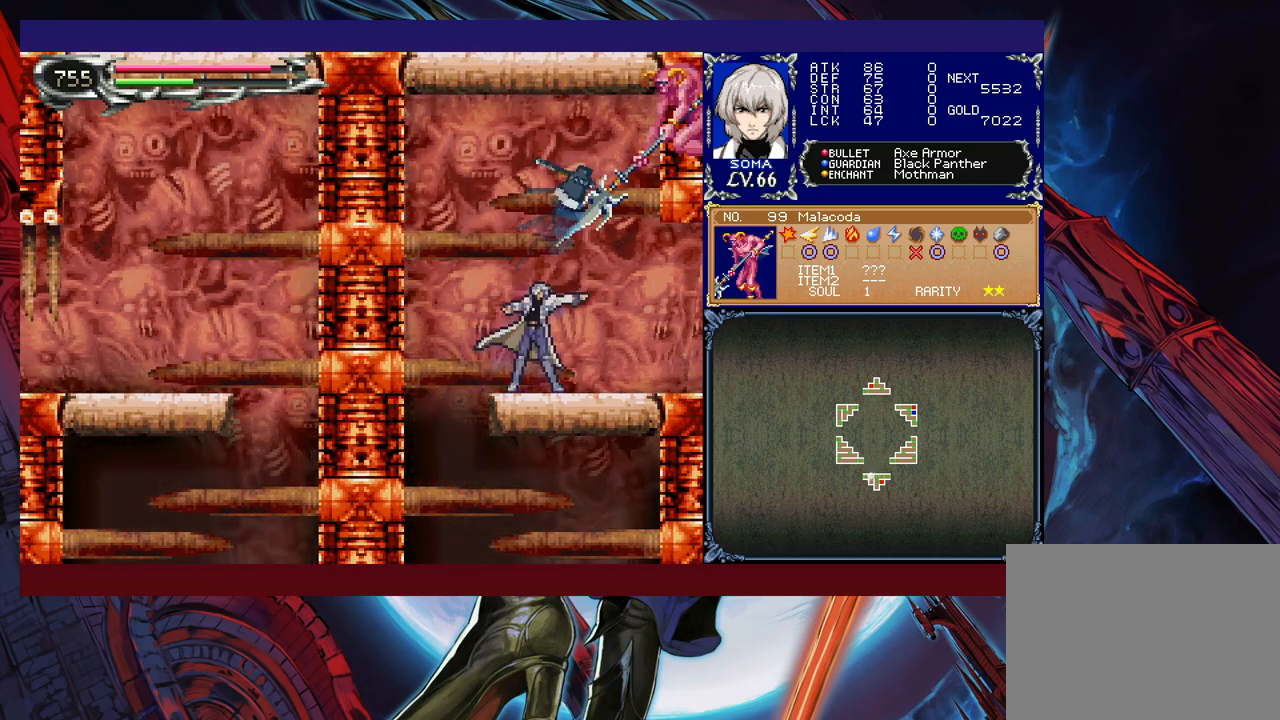
{"buttons": [], "left_stick": "center", "events": []}
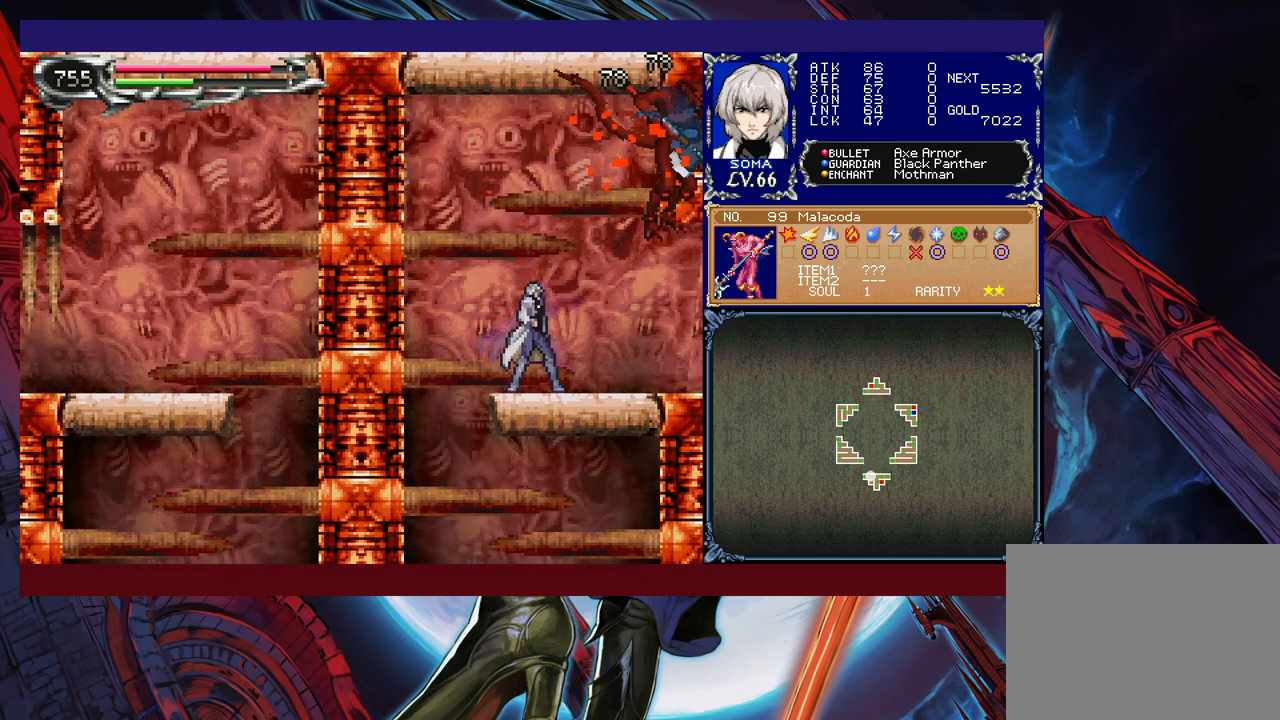
{"buttons": ["R1"], "left_stick": "right", "events": [[283, "left_stick", "right"], [367, "R1", "down"]]}
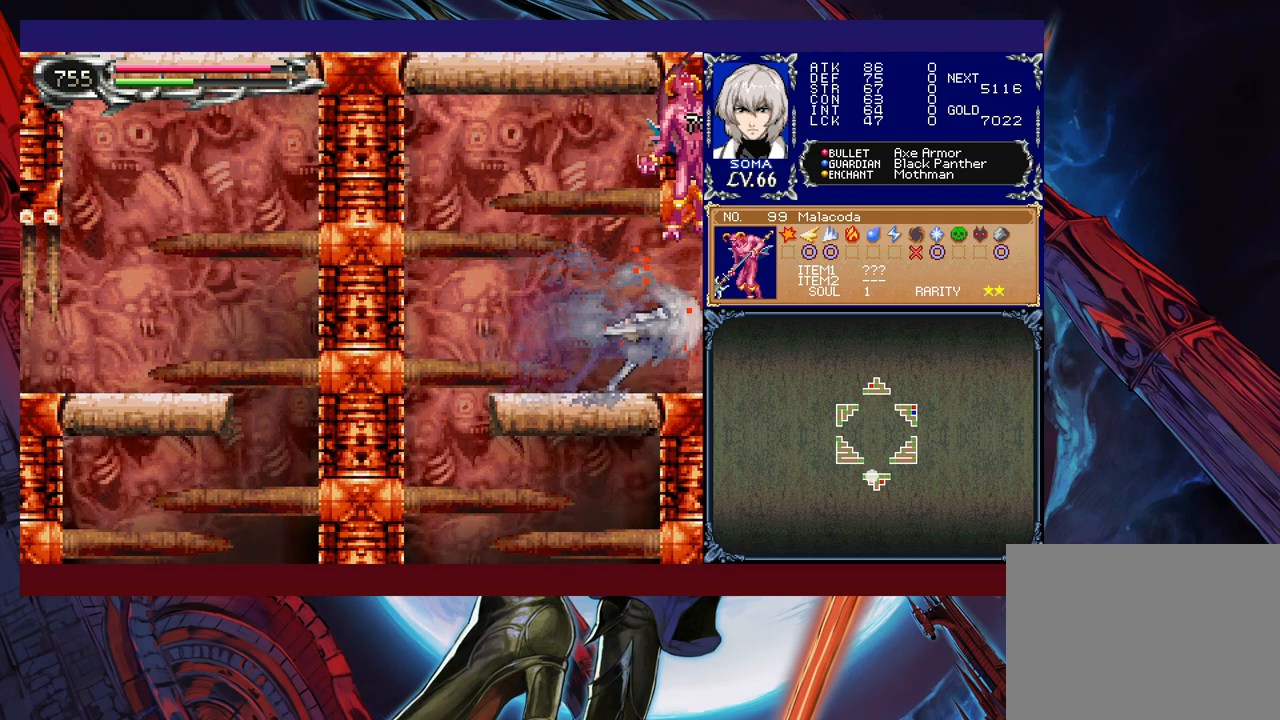
{"buttons": [], "left_stick": "center", "events": [[67, "left_stick", "center"], [133, "left_stick", "left"], [433, "R1", "up"], [467, "left_stick", "center"]]}
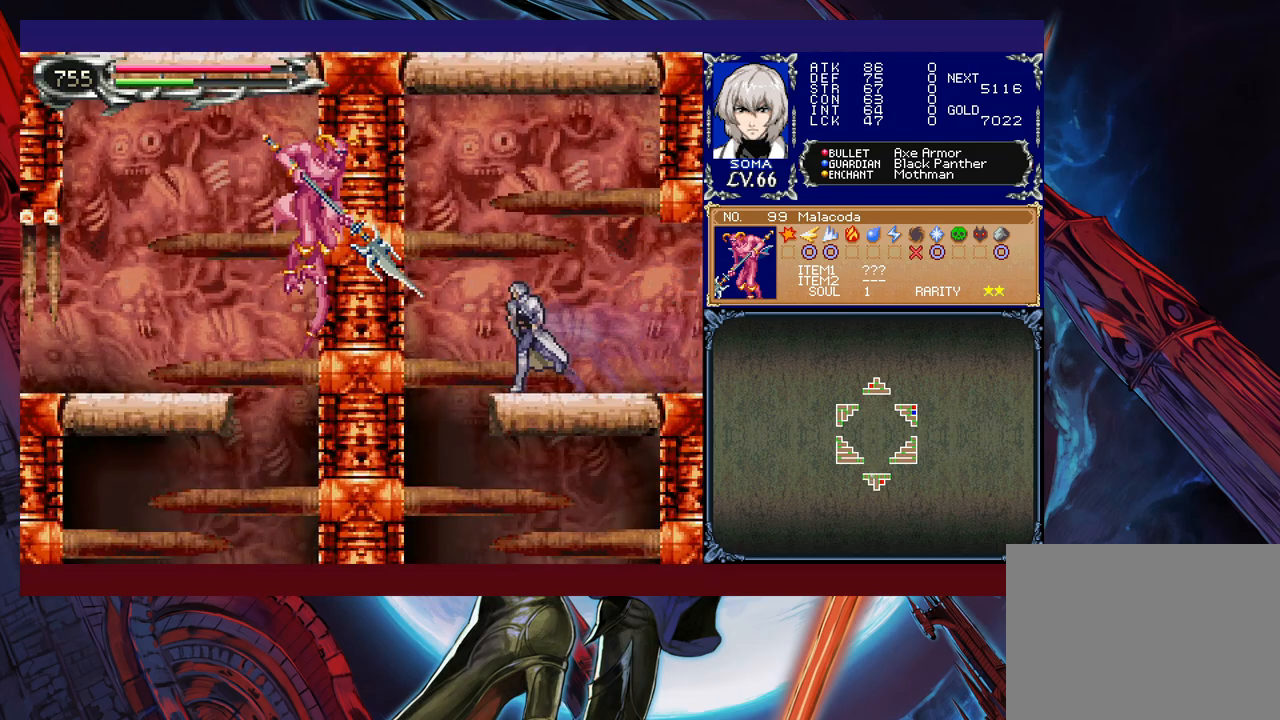
{"buttons": [], "left_stick": "center", "events": []}
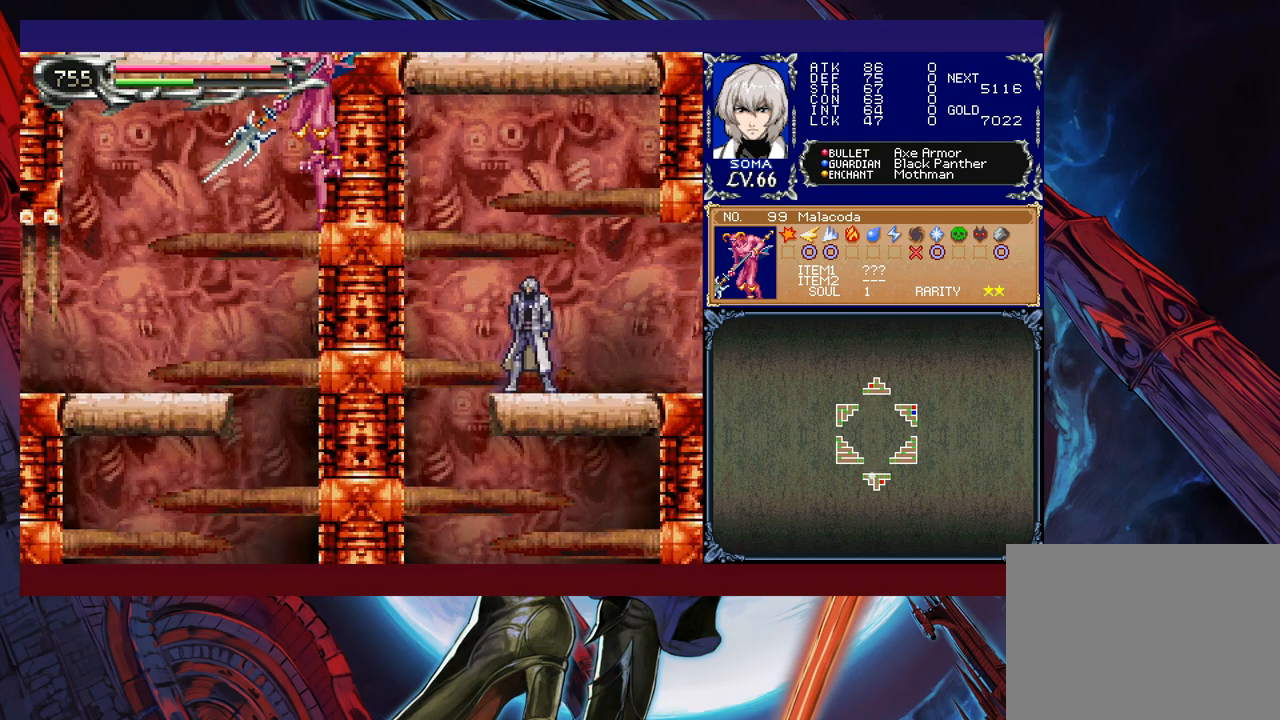
{"buttons": [], "left_stick": "center", "events": [[183, "left_stick", "left"], [267, "left_stick", "center"]]}
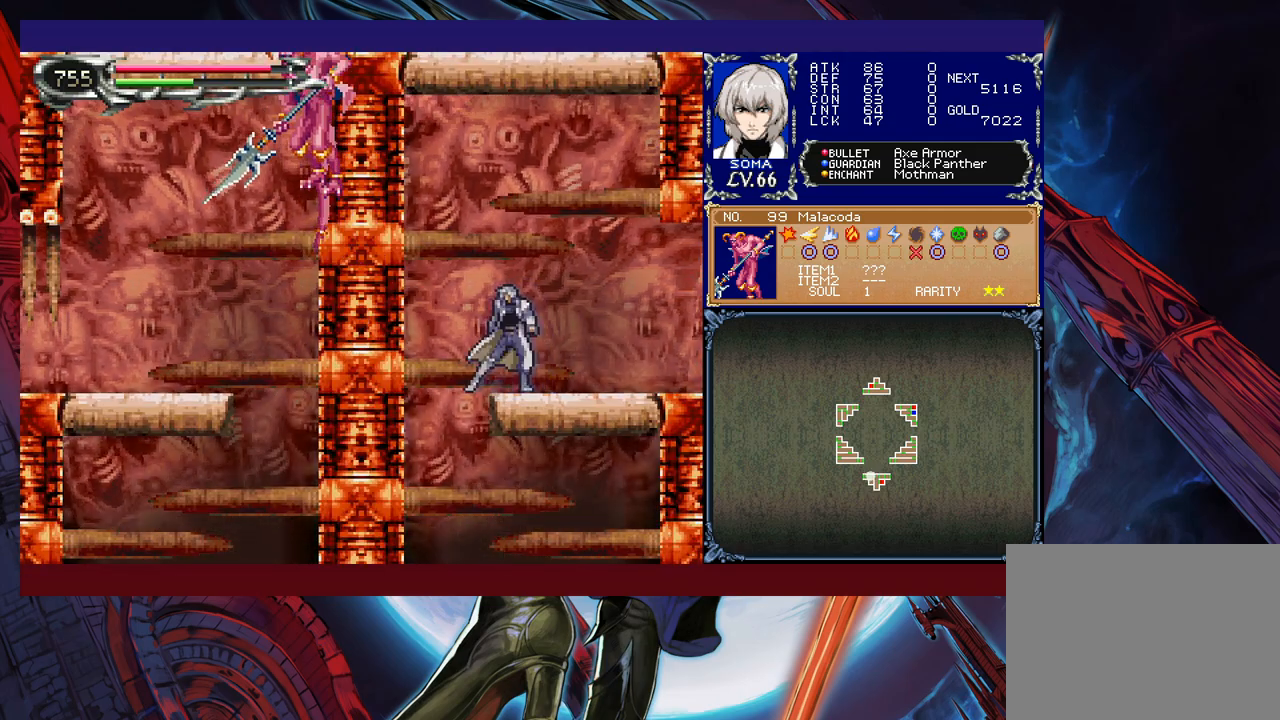
{"buttons": [], "left_stick": "center", "events": []}
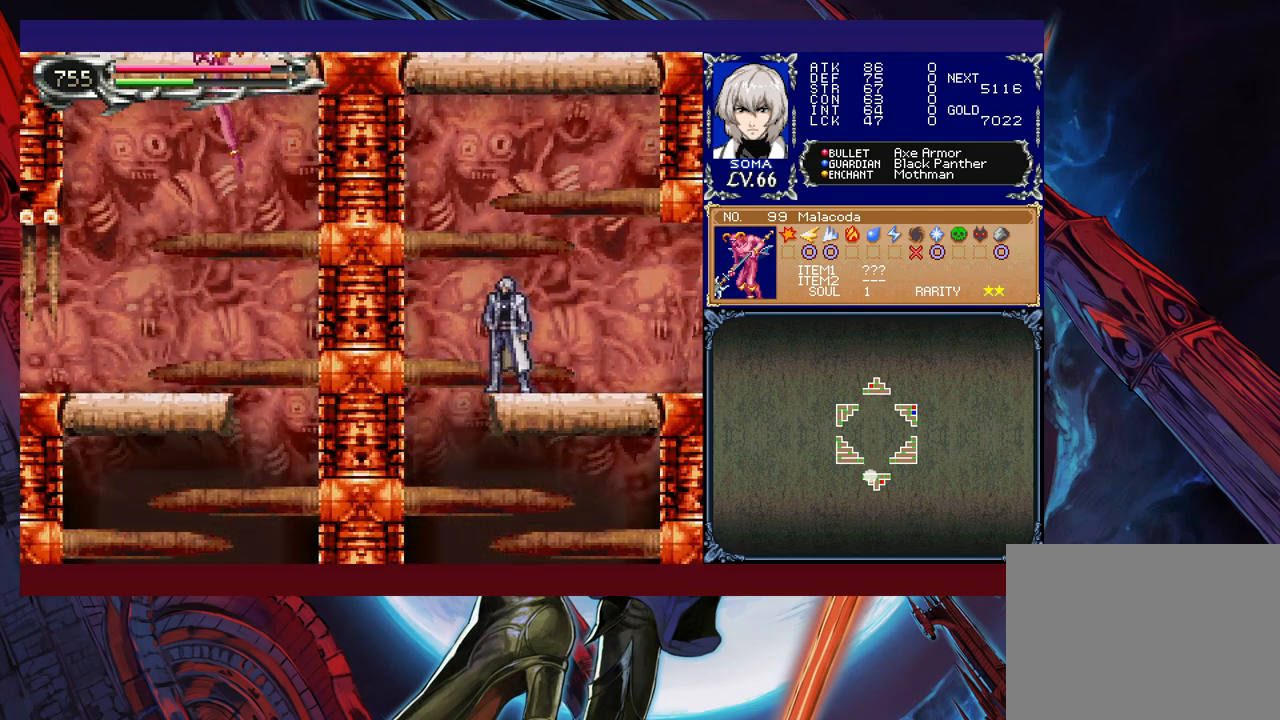
{"buttons": [], "left_stick": "center", "events": [[117, "left_stick", "up"], [183, "A", "down"], [267, "A", "up"], [283, "left_stick", "center"]]}
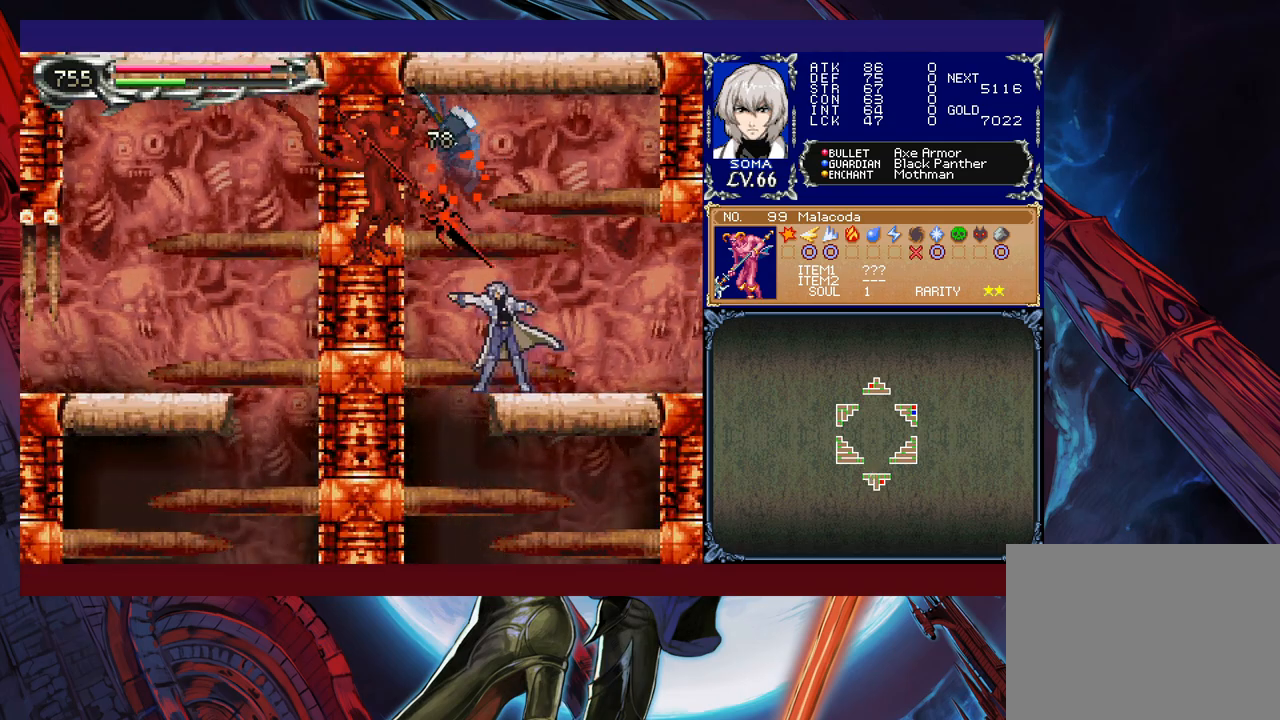
{"buttons": [], "left_stick": "center", "events": []}
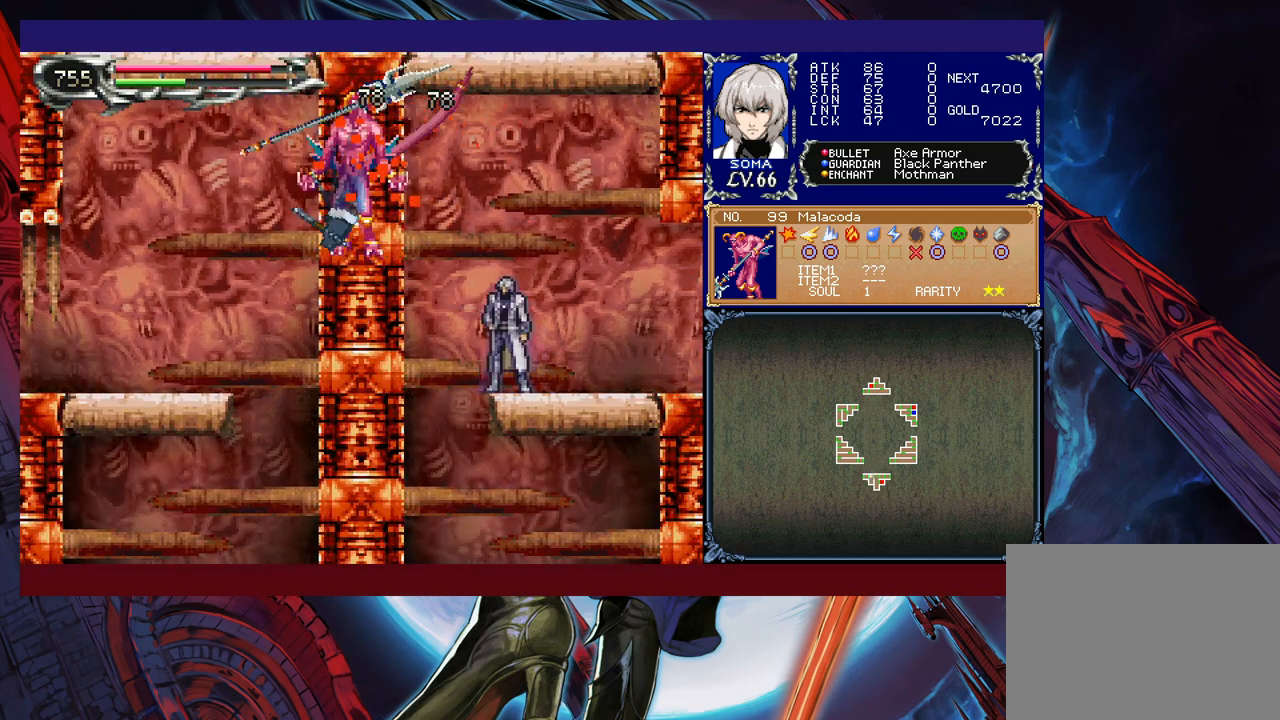
{"buttons": ["R1"], "left_stick": "left", "events": [[33, "left_stick", "right"], [67, "R1", "down"], [367, "left_stick", "up-left"], [417, "left_stick", "left"]]}
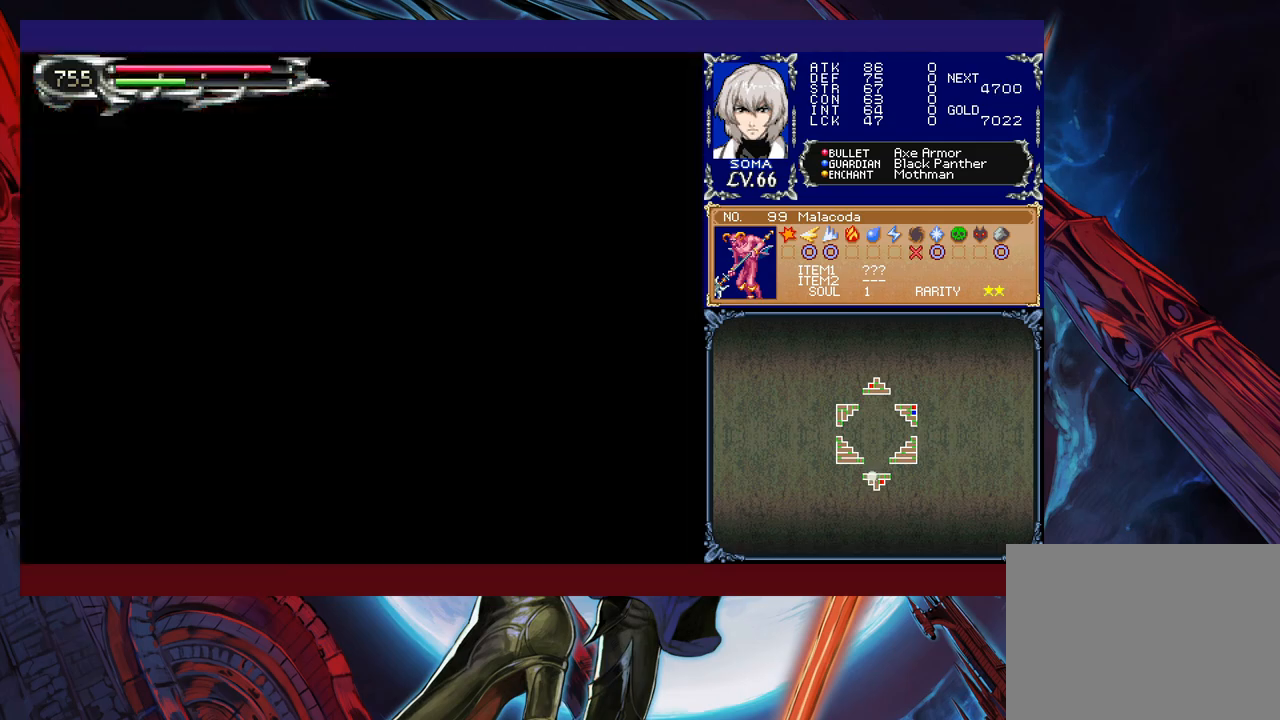
{"buttons": [], "left_stick": "center", "events": [[167, "R1", "up"], [217, "left_stick", "center"]]}
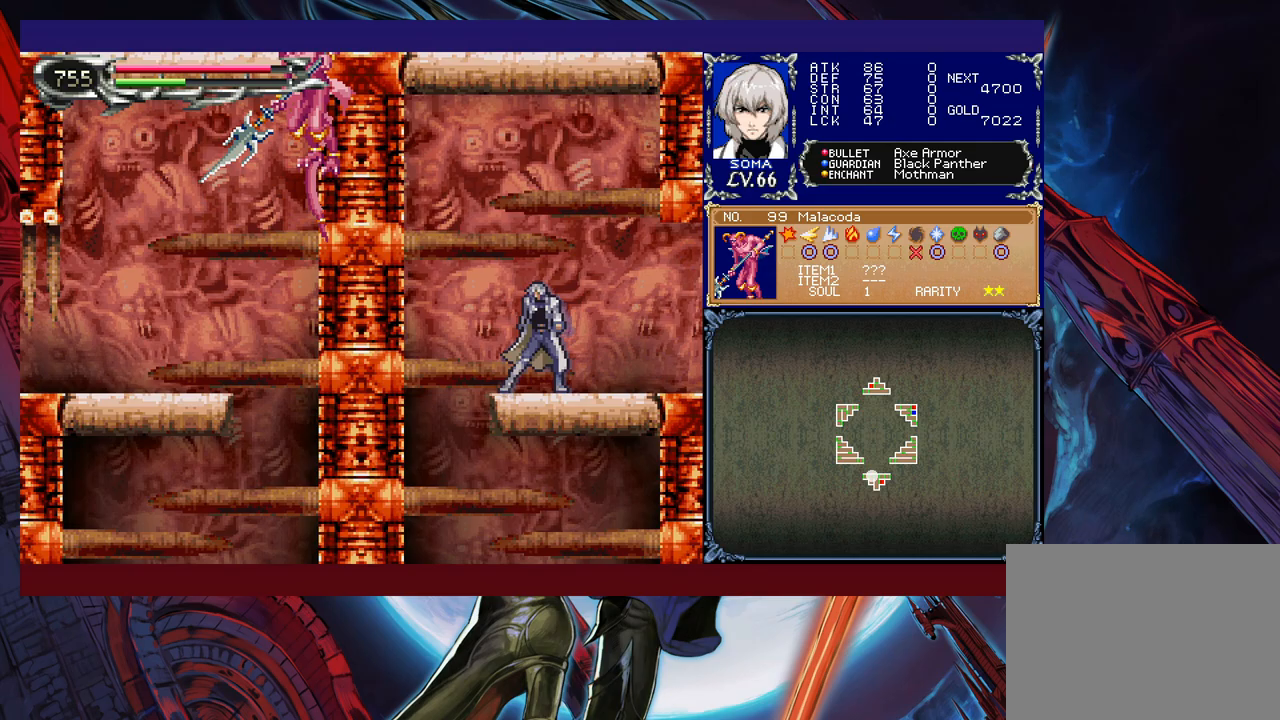
{"buttons": [], "left_stick": "center", "events": [[17, "left_stick", "left"], [133, "left_stick", "center"]]}
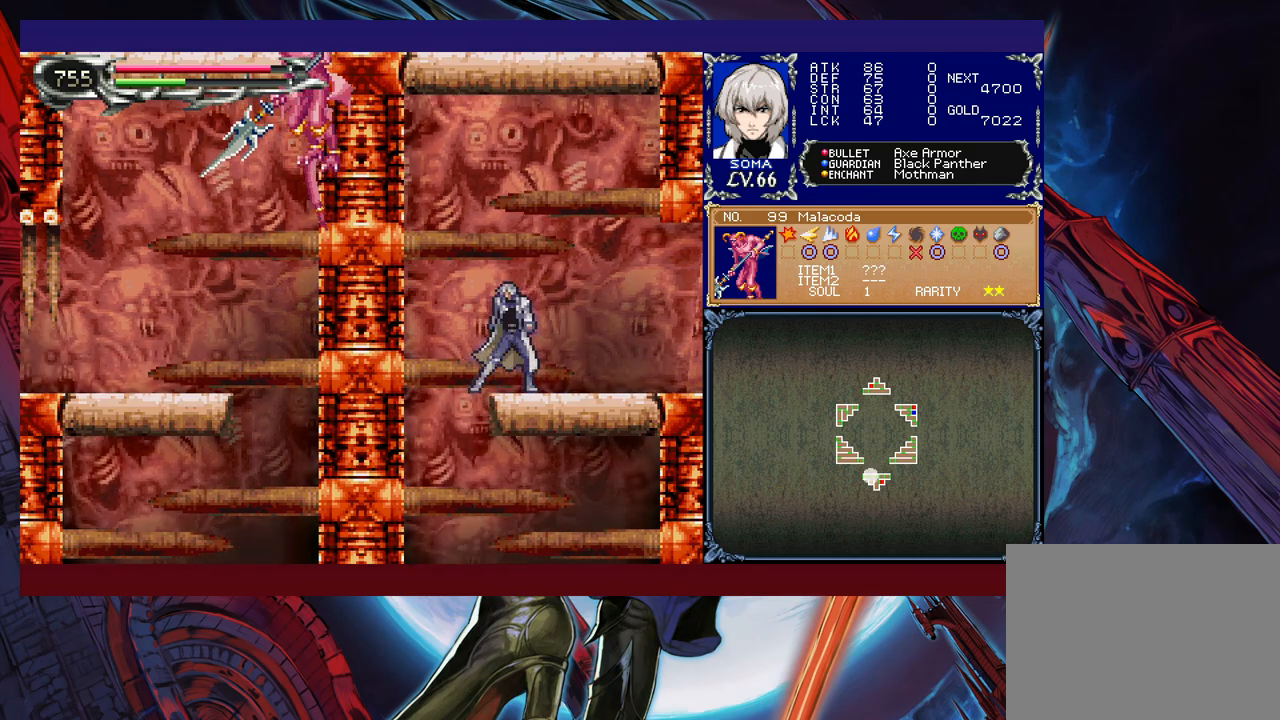
{"buttons": [], "left_stick": "center", "events": [[367, "left_stick", "left"], [433, "left_stick", "center"]]}
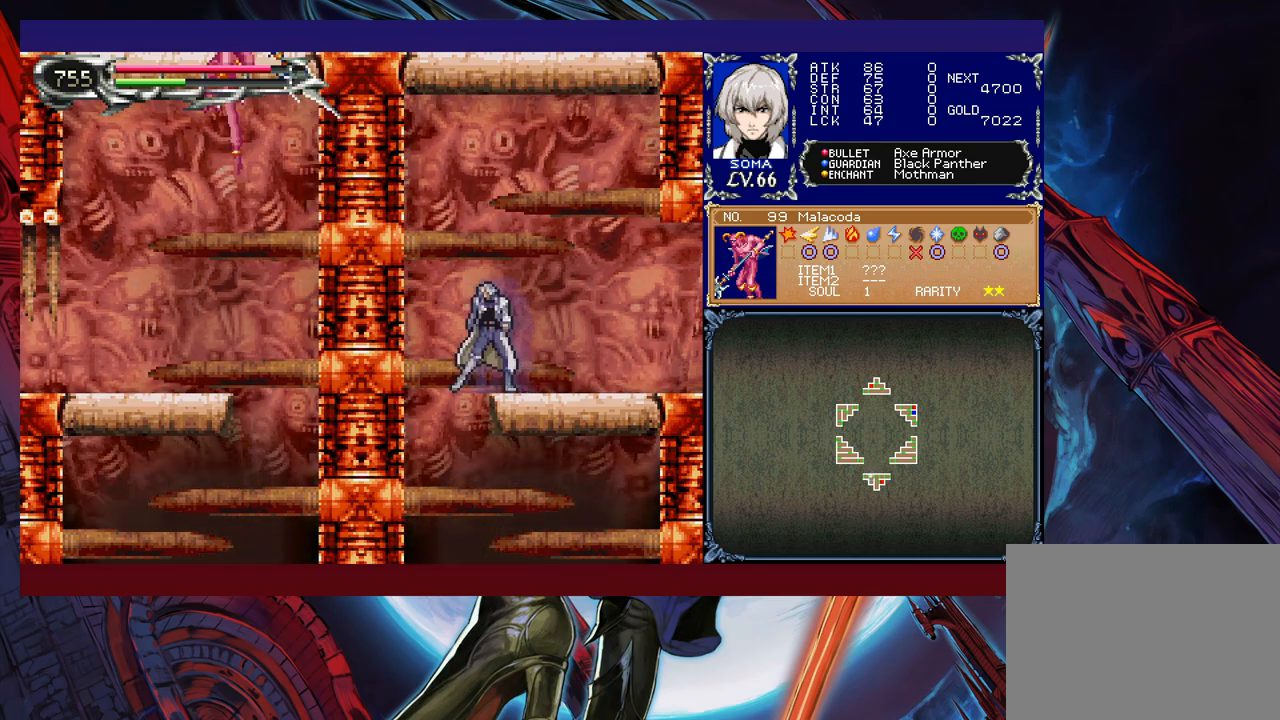
{"buttons": ["A"], "left_stick": "center", "events": [[367, "left_stick", "up"], [433, "A", "down"], [483, "left_stick", "center"]]}
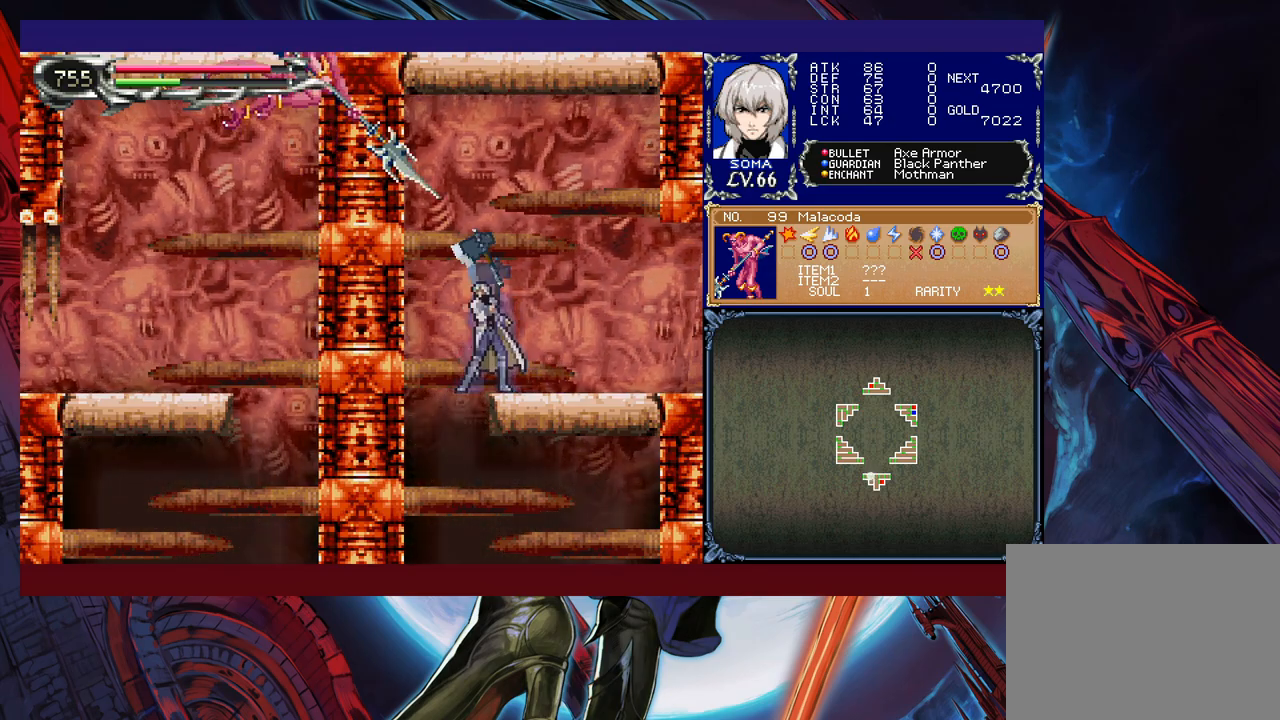
{"buttons": [], "left_stick": "center", "events": [[17, "A", "up"]]}